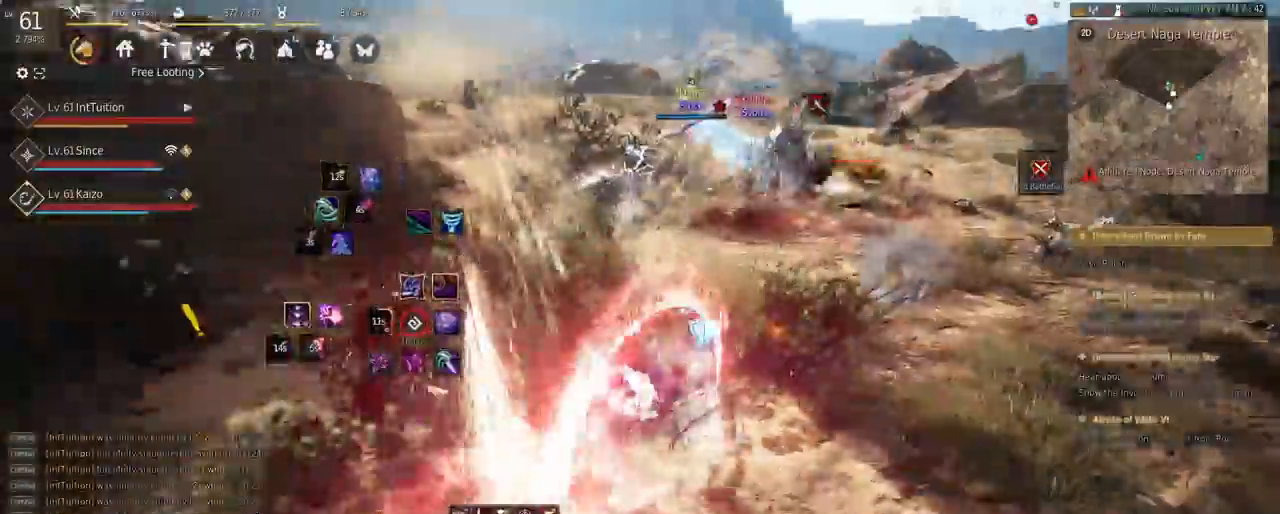
Gameplay with keyboard and mouse; each line is a JSON object with the keys and mouse buttons held at the frame after it. "events" lists presses ("down") and releases ("up") of "a", "d", "e", "f", "q", "r", "s", "shift", "space", "tab", "w", "mouse_left" and "mouse_right" between this image and that frame as [ms after this image, input, new state], when the widget could be followed in between. "mouse_left", "mouse_right" = the "left", "right" buttons of the "mouse" list. No other keys are recorded. Mouse movement is not recorded.
{"keys": ["a", "shift", "w"], "mouse": [], "events": [[117, "space", "up"], [167, "w", "up"], [267, "a", "down"], [317, "shift", "down"], [433, "w", "down"]]}
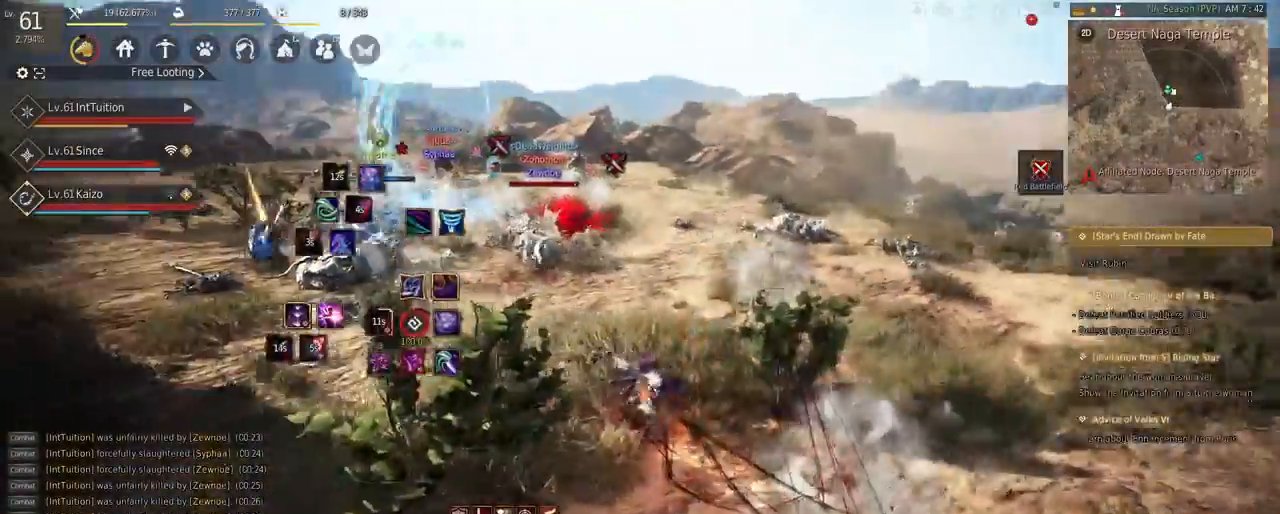
{"keys": [], "mouse": [], "events": [[17, "a", "up"], [17, "w", "up"], [33, "shift", "up"], [100, "s", "down"], [150, "e", "down"], [433, "e", "up"], [433, "s", "up"]]}
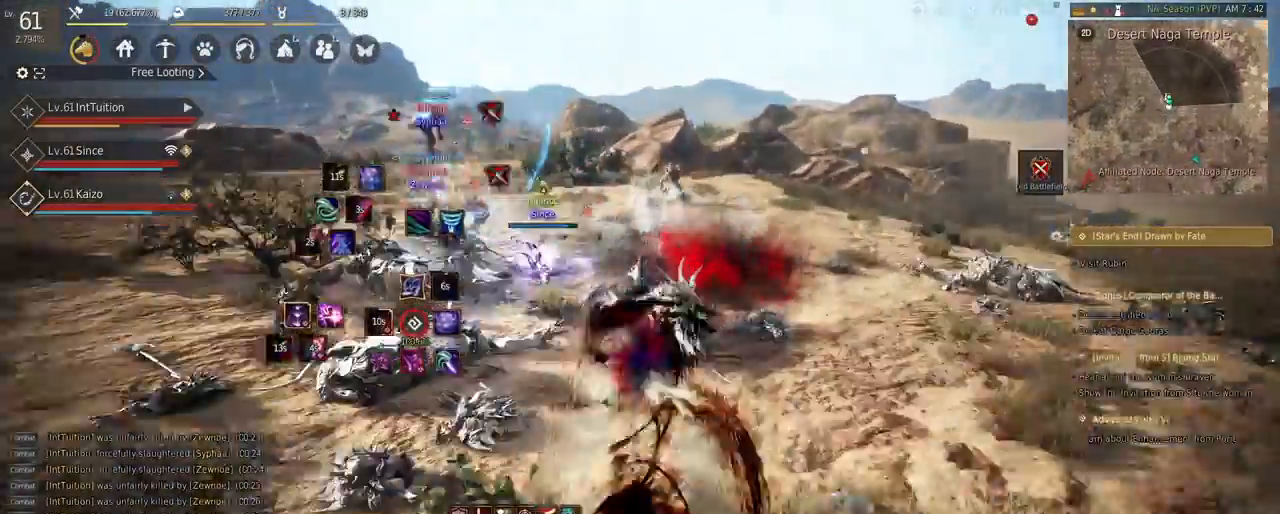
{"keys": [], "mouse": [], "events": [[17, "w", "down"], [50, "space", "down"], [217, "w", "up"], [233, "space", "up"]]}
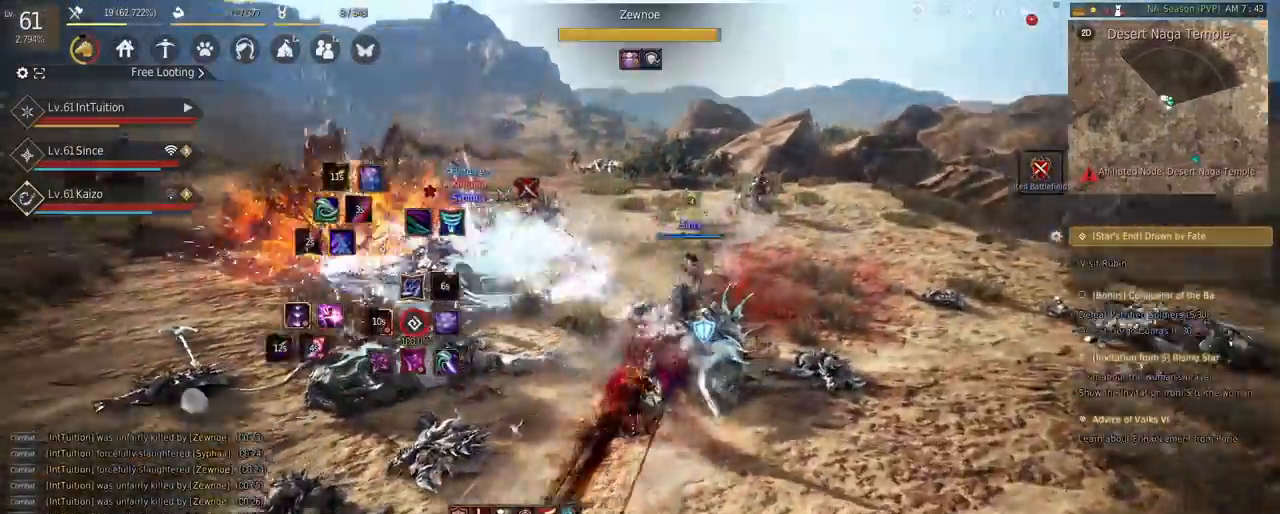
{"keys": ["shift", "w"], "mouse": [], "events": [[17, "mouse_right", "down"], [267, "mouse_right", "up"], [483, "shift", "down"], [500, "w", "down"]]}
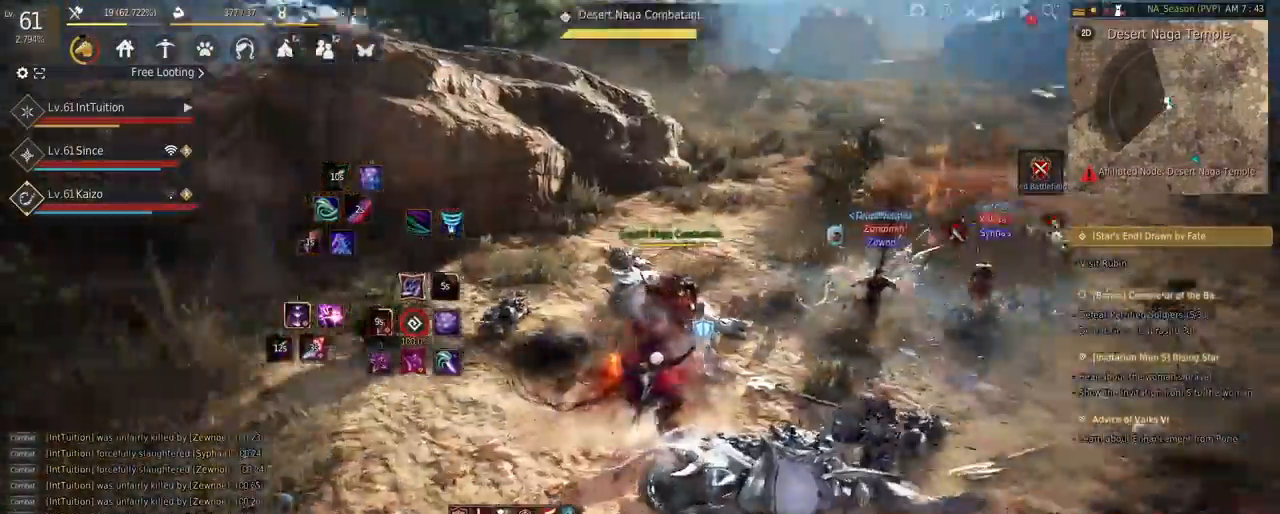
{"keys": ["f", "w"], "mouse": [], "events": [[217, "shift", "up"], [367, "f", "down"]]}
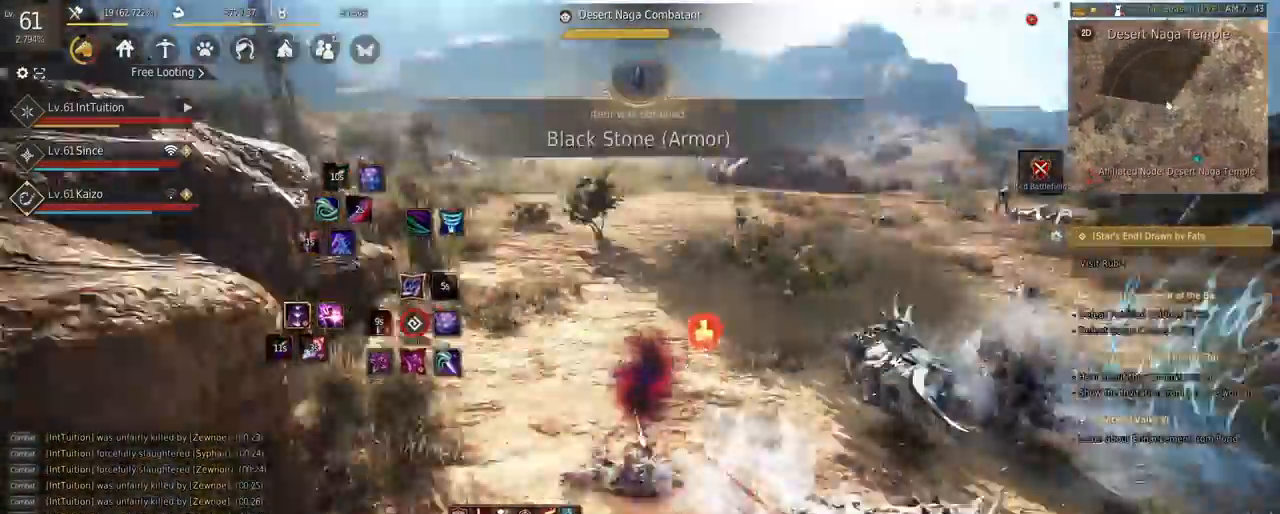
{"keys": [], "mouse": [], "events": [[50, "f", "up"], [67, "w", "up"]]}
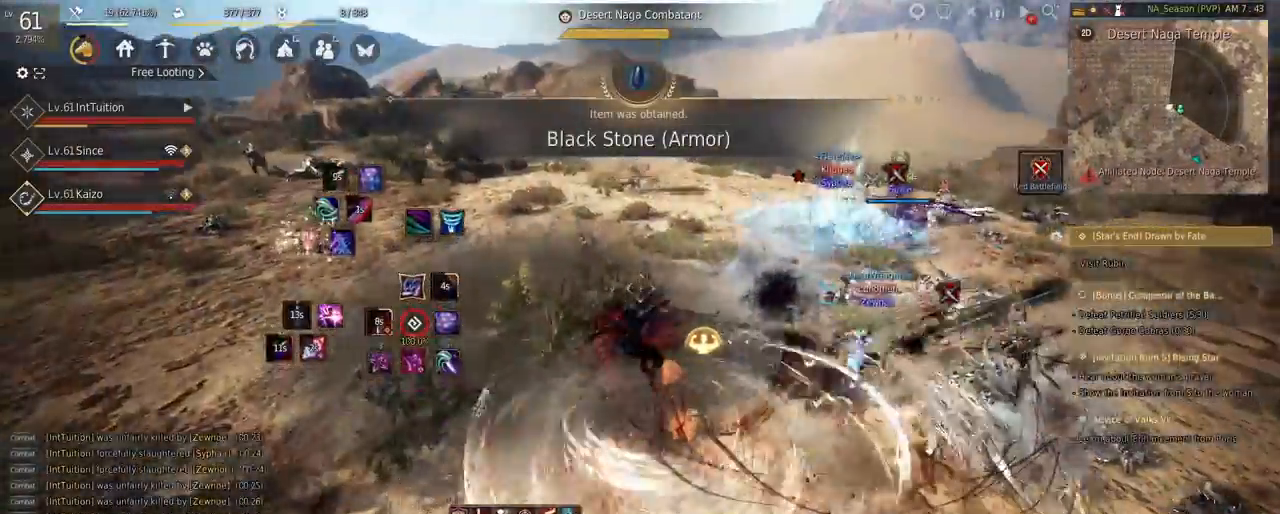
{"keys": [], "mouse": [], "events": [[367, "r", "down"], [450, "r", "up"]]}
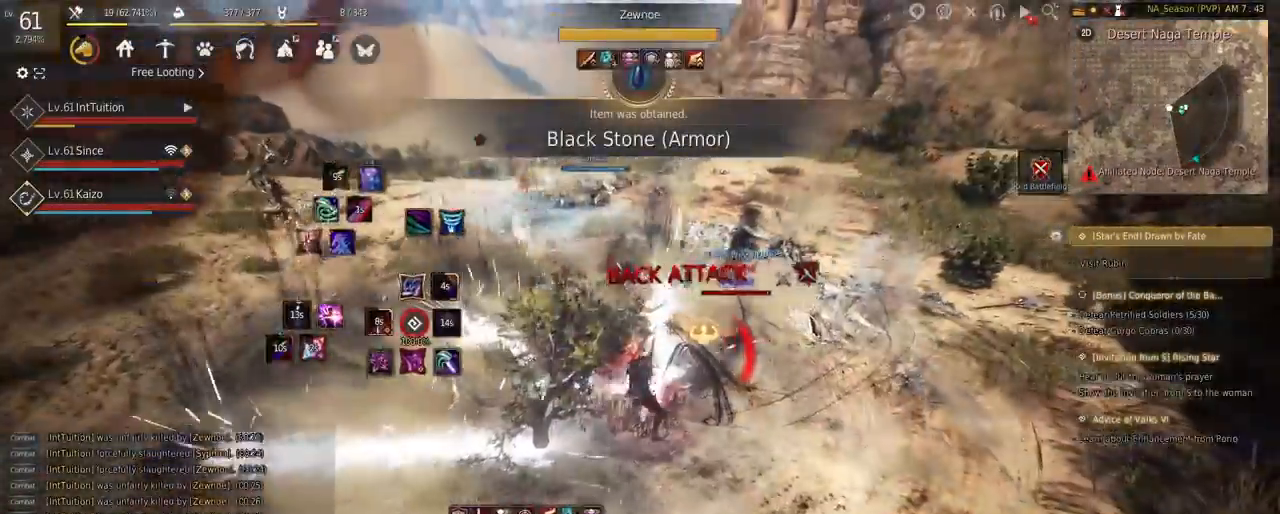
{"keys": ["a", "w"], "mouse": [], "events": [[300, "a", "down"], [317, "w", "down"], [333, "f", "down"], [500, "f", "up"]]}
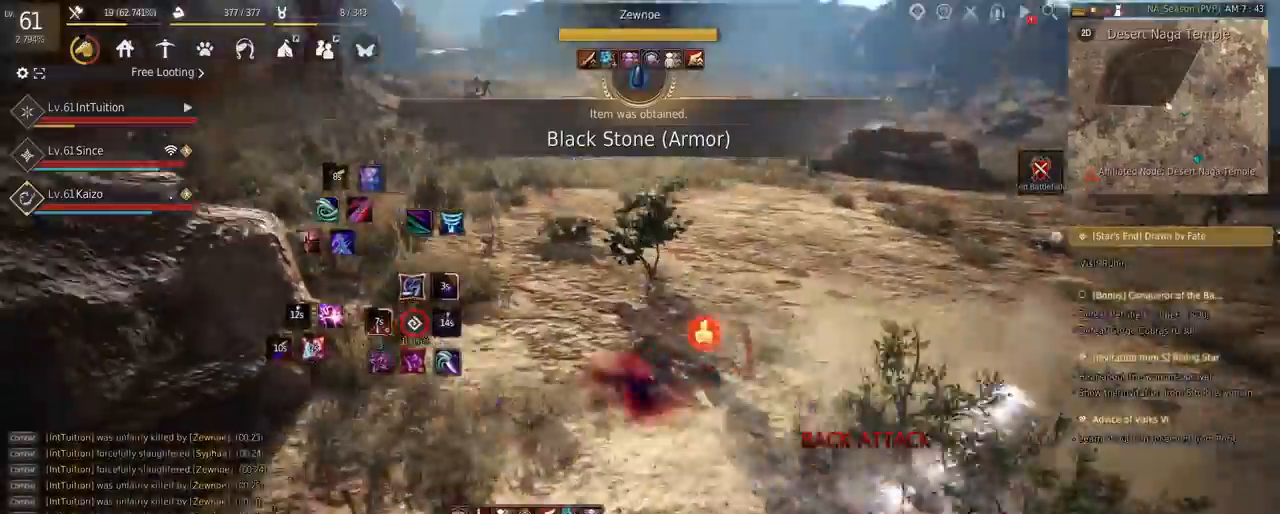
{"keys": [], "mouse": [], "events": [[100, "space", "down"], [217, "a", "up"], [233, "w", "up"], [250, "space", "up"]]}
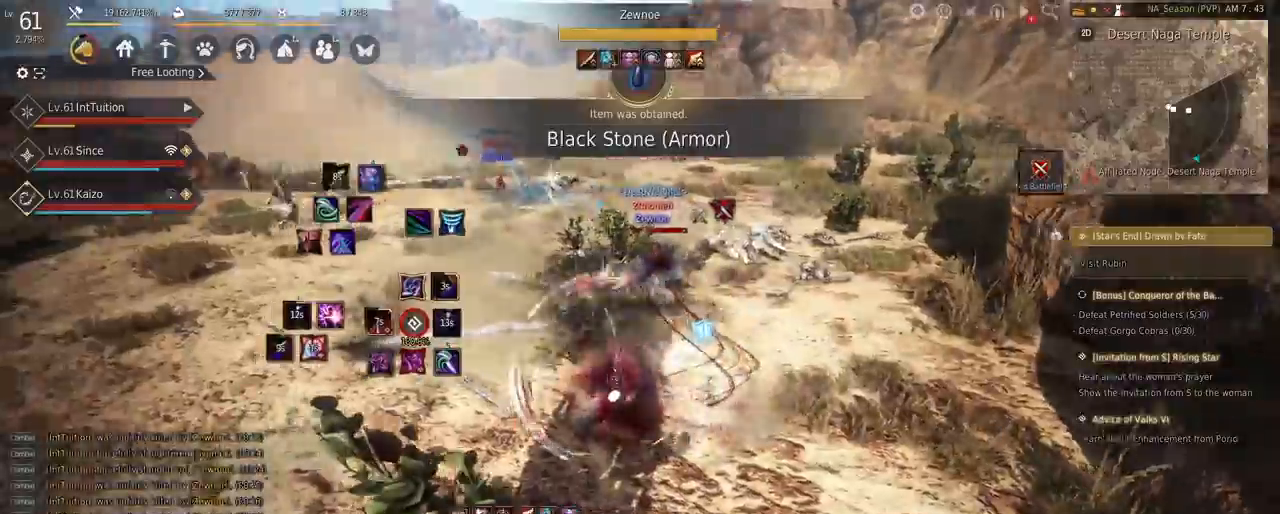
{"keys": ["f", "s"], "mouse": [], "events": [[150, "shift", "down"], [183, "mouse_left", "down"], [300, "mouse_left", "up"], [333, "shift", "up"], [483, "s", "down"], [500, "f", "down"]]}
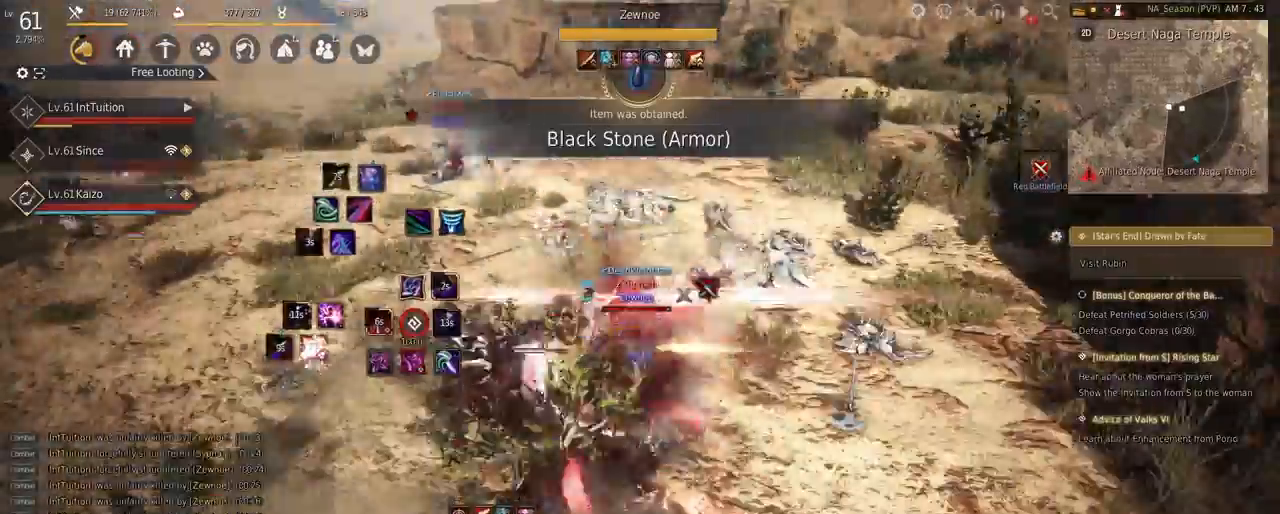
{"keys": [], "mouse": [], "events": [[433, "f", "up"], [450, "s", "up"]]}
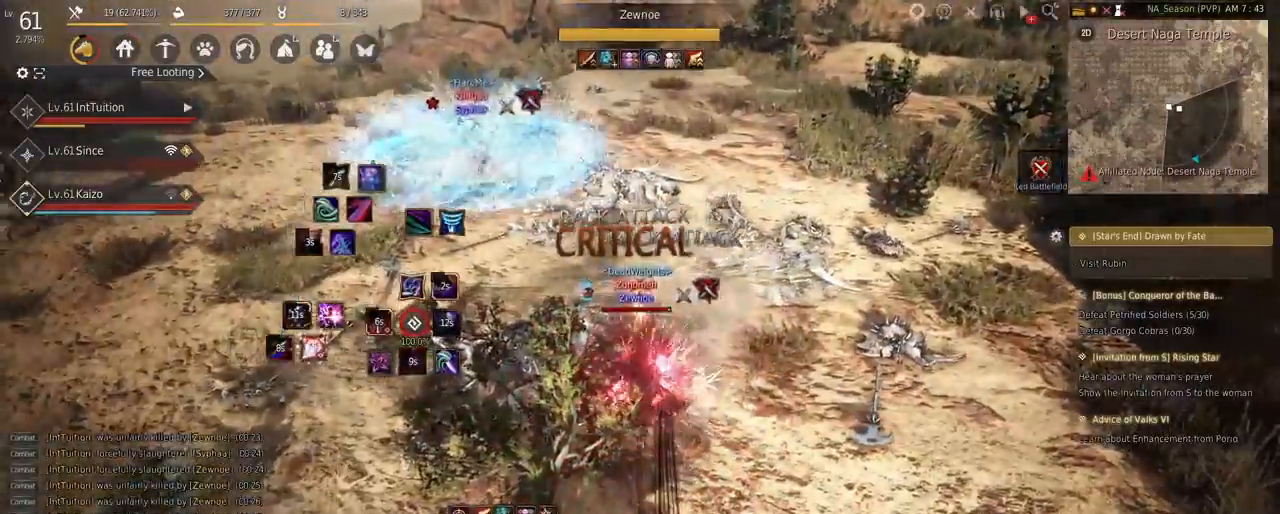
{"keys": [], "mouse": [], "events": []}
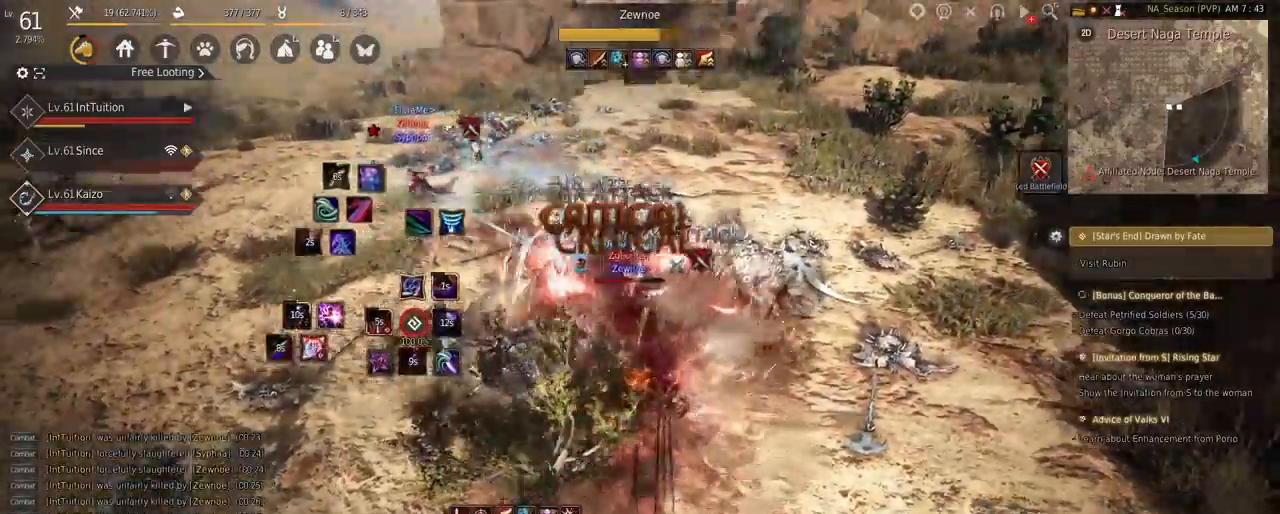
{"keys": ["f", "shift"], "mouse": [], "events": [[117, "w", "down"], [150, "f", "down"], [233, "f", "up"], [233, "w", "up"], [267, "shift", "down"], [333, "f", "down"]]}
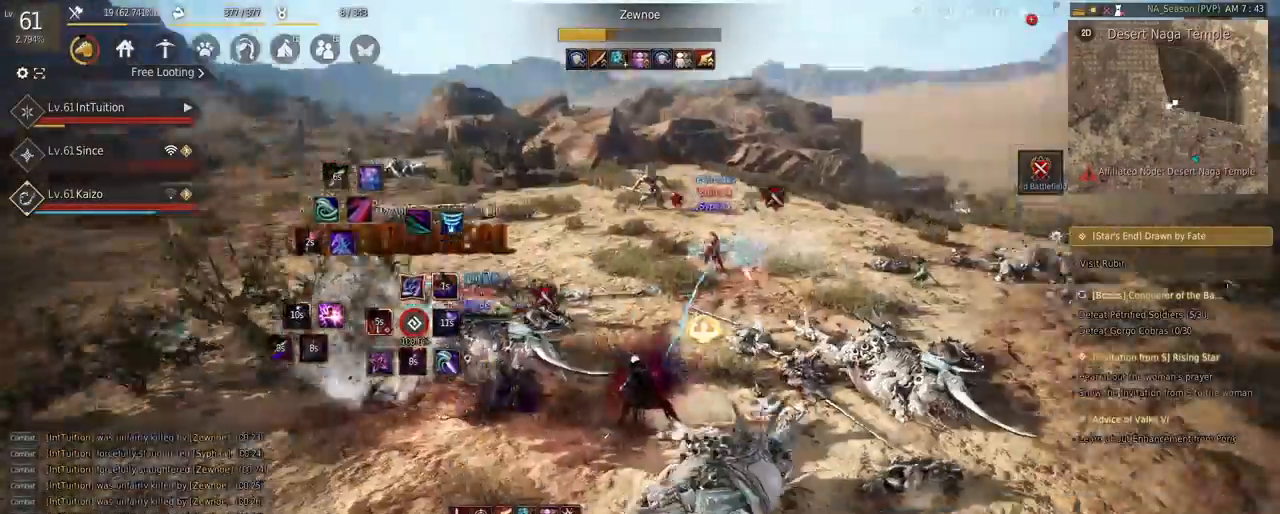
{"keys": ["space"], "mouse": [], "events": [[383, "f", "up"], [383, "shift", "up"], [383, "space", "down"]]}
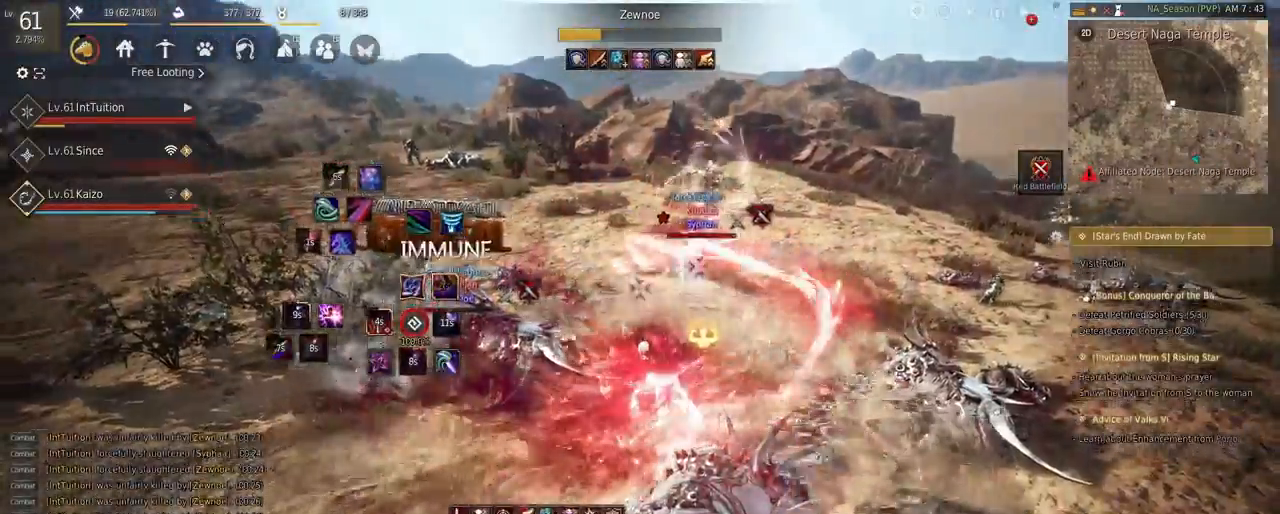
{"keys": [], "mouse": [], "events": [[83, "space", "up"]]}
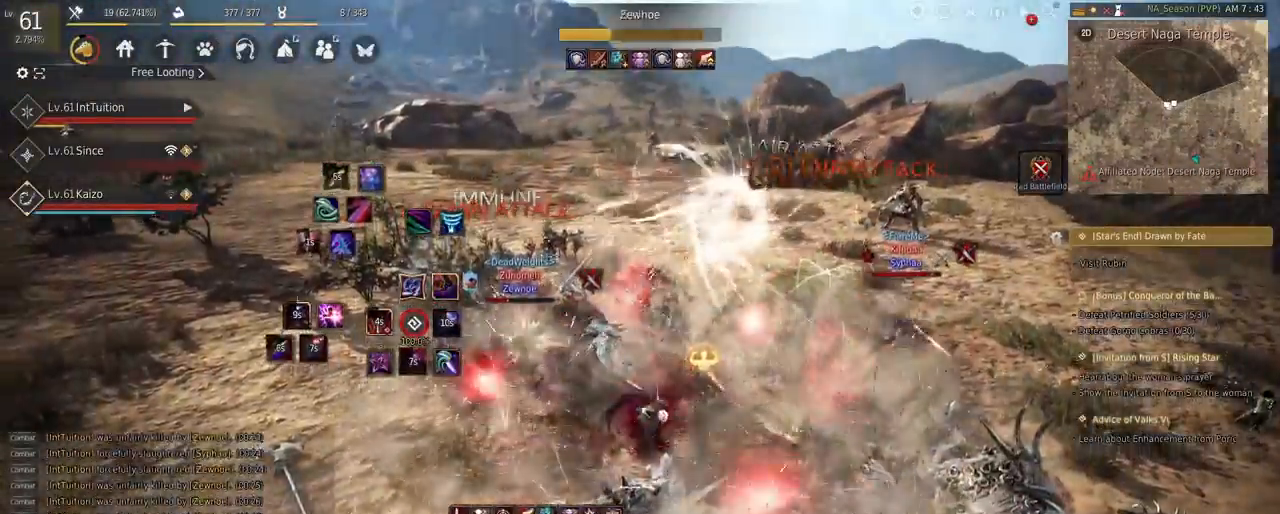
{"keys": [], "mouse": [], "events": []}
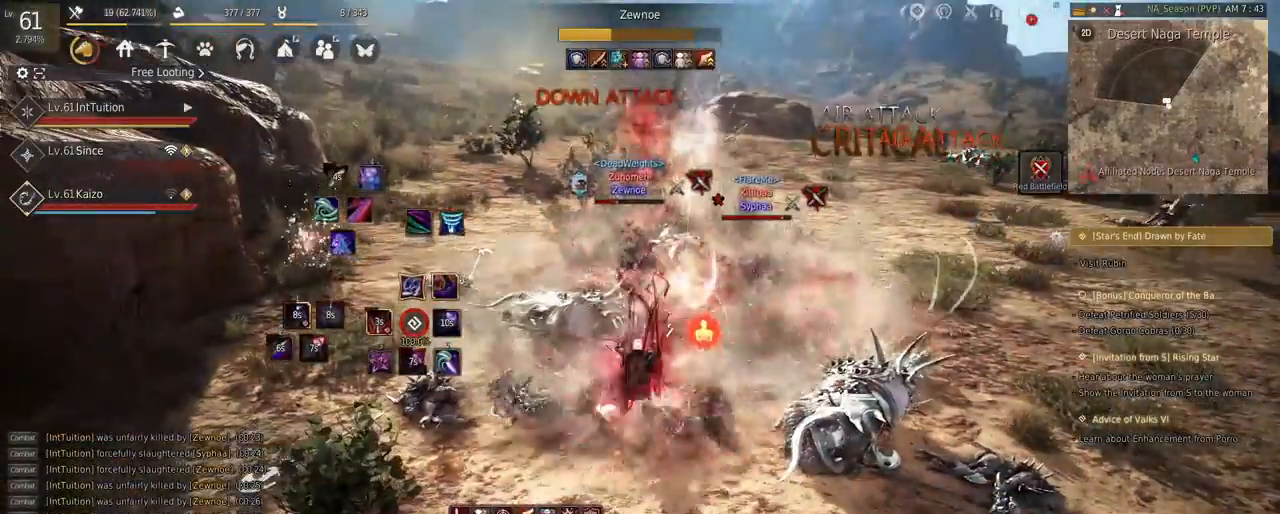
{"keys": ["a", "w"], "mouse": [], "events": [[483, "a", "down"], [500, "w", "down"]]}
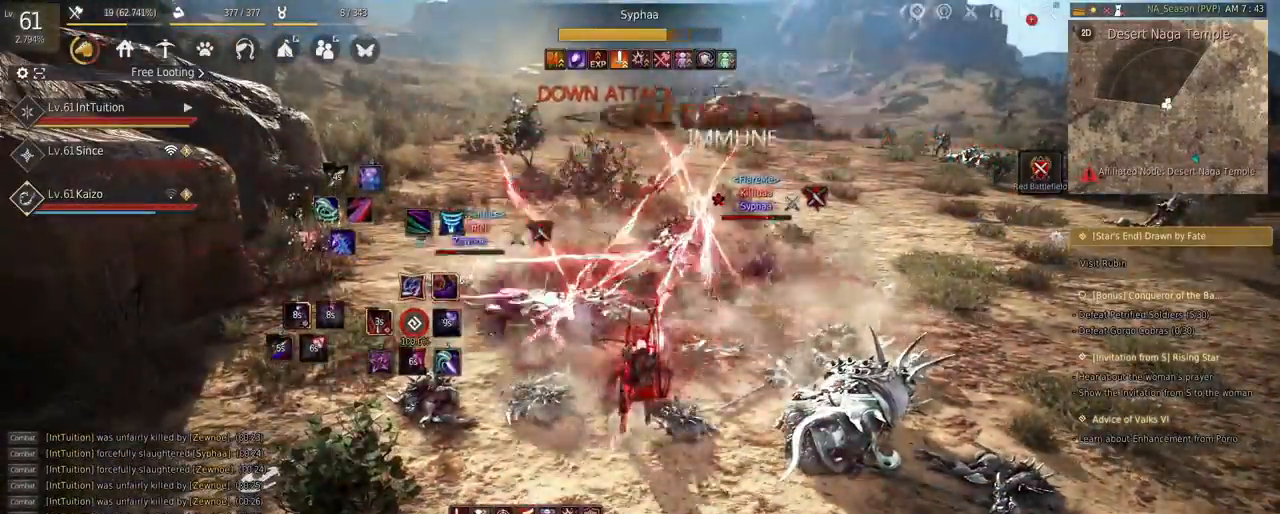
{"keys": [], "mouse": [], "events": [[33, "f", "down"], [200, "a", "up"], [200, "f", "up"], [217, "w", "up"], [250, "mouse_right", "down"], [433, "mouse_right", "up"]]}
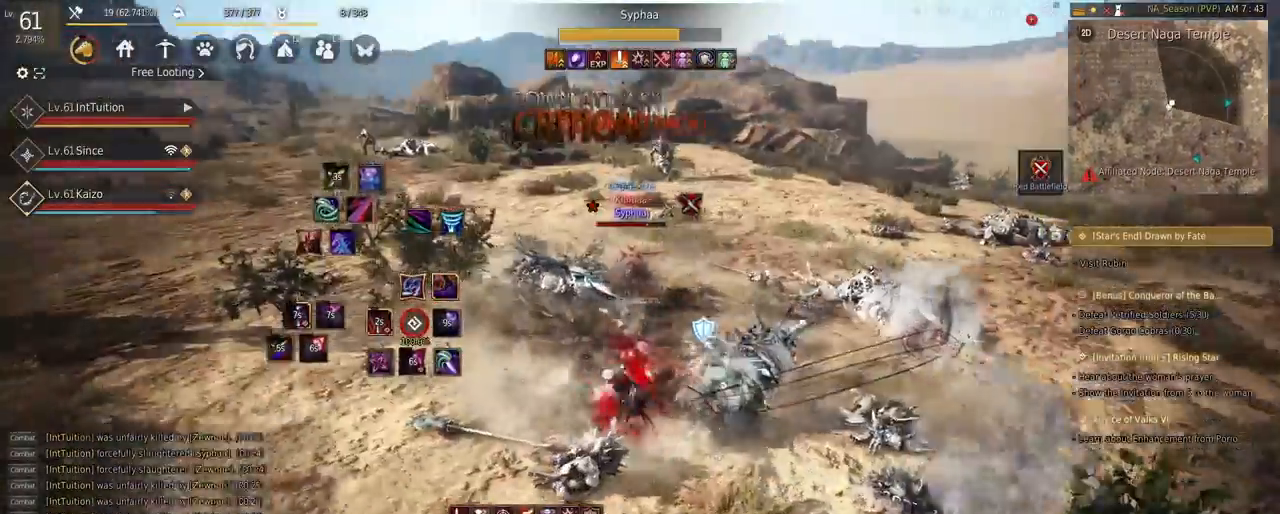
{"keys": ["shift"], "mouse": [], "events": [[100, "w", "down"], [133, "shift", "down"], [450, "w", "up"]]}
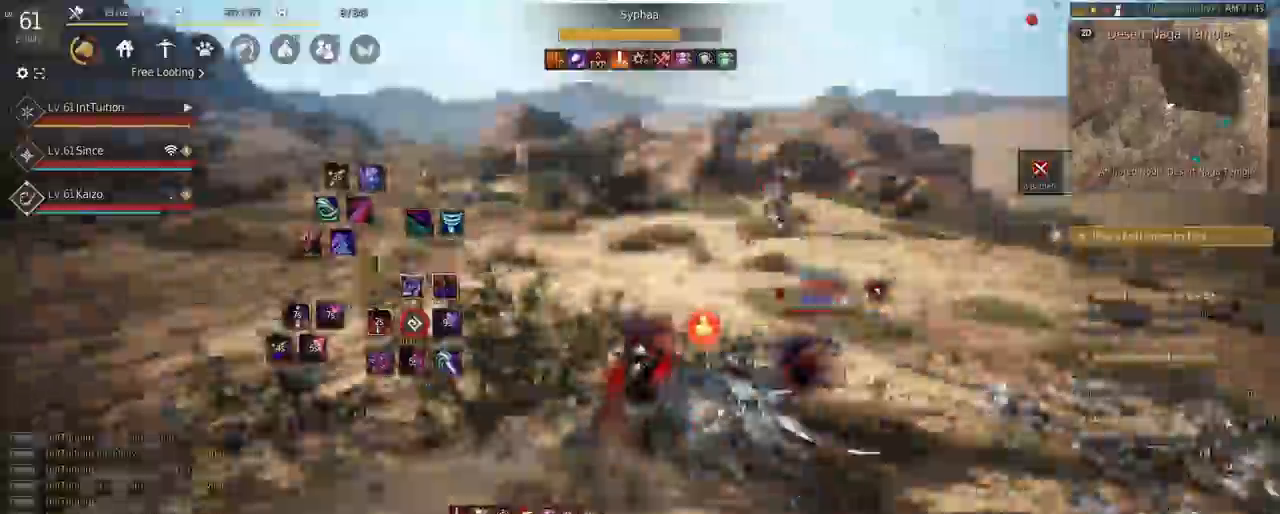
{"keys": ["space", "w"], "mouse": [], "events": [[50, "mouse_left", "down"], [133, "w", "down"], [183, "mouse_left", "up"], [183, "shift", "up"], [183, "space", "down"]]}
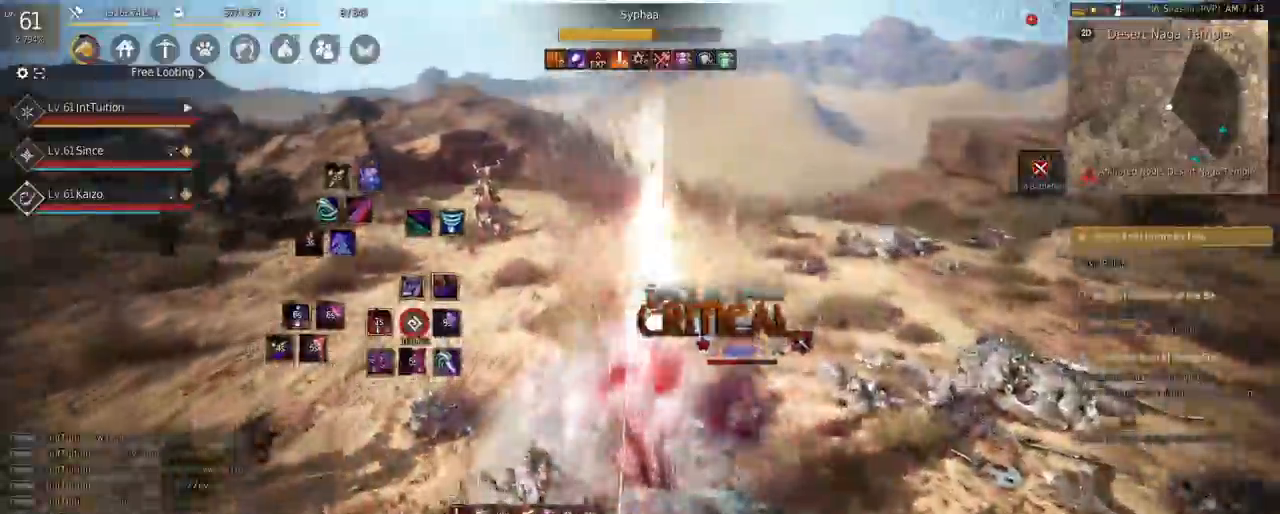
{"keys": ["e", "s"], "mouse": [], "events": [[50, "w", "up"], [67, "space", "up"], [117, "shift", "down"], [183, "a", "down"], [300, "a", "up"], [300, "shift", "up"], [367, "s", "down"], [383, "e", "down"]]}
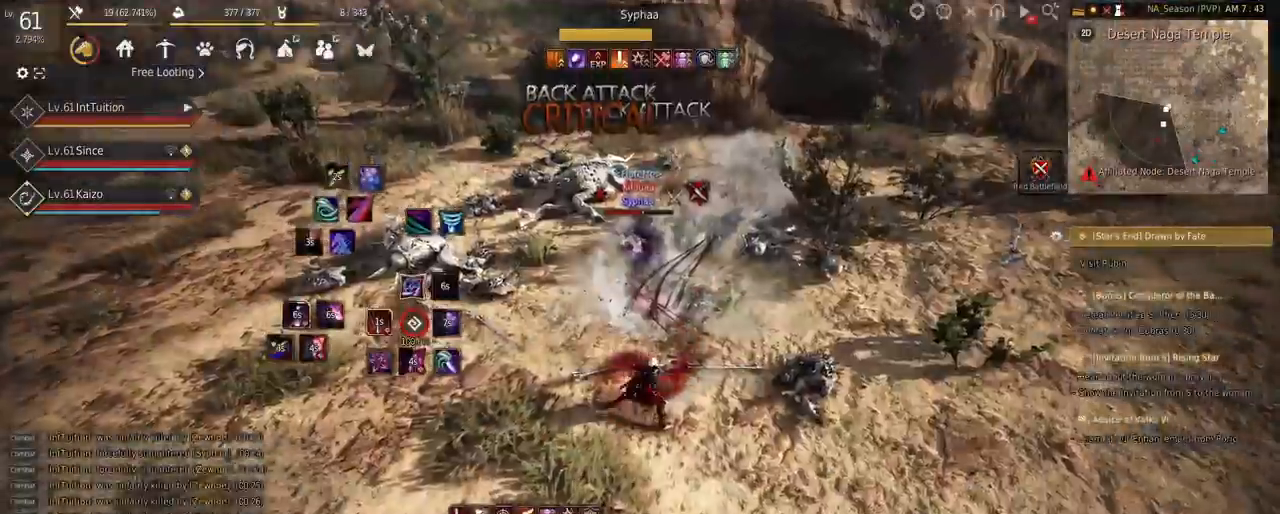
{"keys": [], "mouse": ["left", "right"], "events": [[67, "e", "up"], [83, "s", "up"], [317, "d", "down"], [417, "mouse_left", "down"], [467, "mouse_right", "down"], [483, "d", "up"]]}
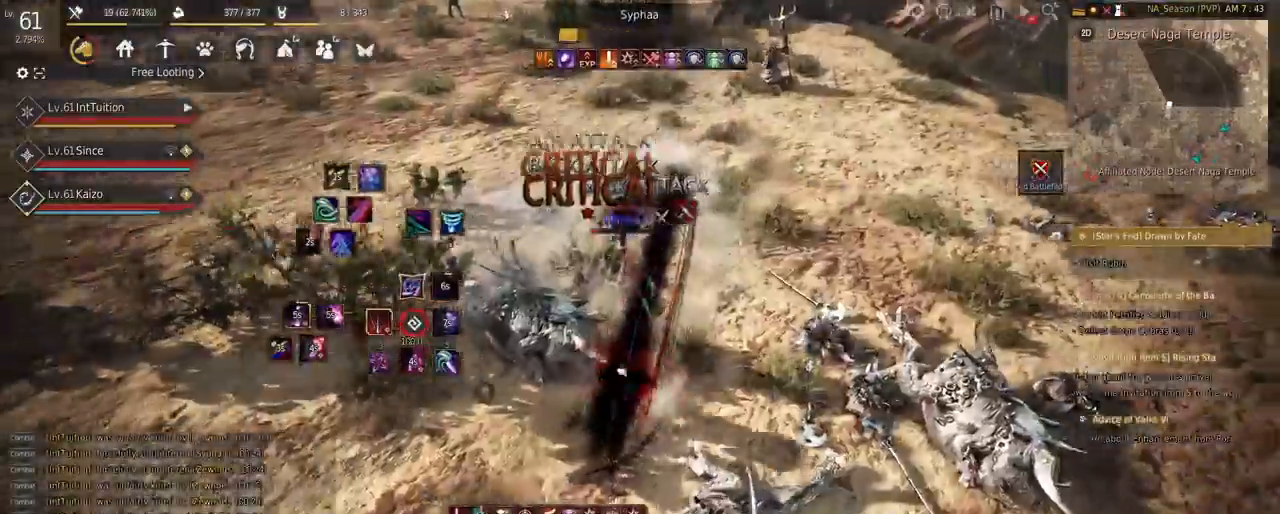
{"keys": ["w"], "mouse": ["right"], "events": [[267, "w", "down"], [283, "mouse_left", "up"], [317, "mouse_right", "up"], [383, "mouse_right", "down"]]}
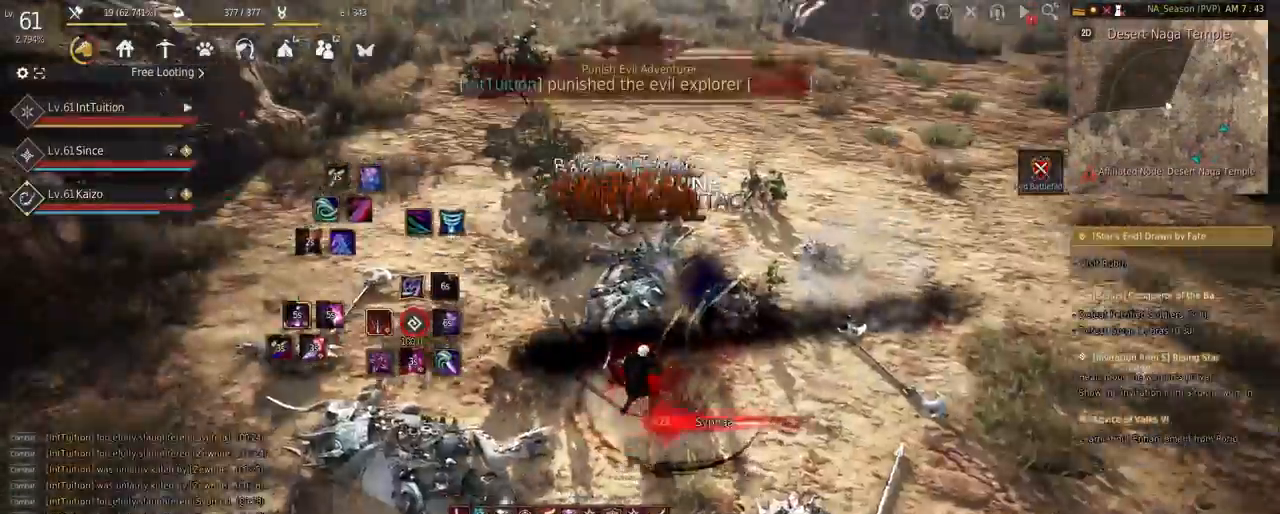
{"keys": ["f", "w"], "mouse": [], "events": [[417, "mouse_right", "up"], [500, "f", "down"]]}
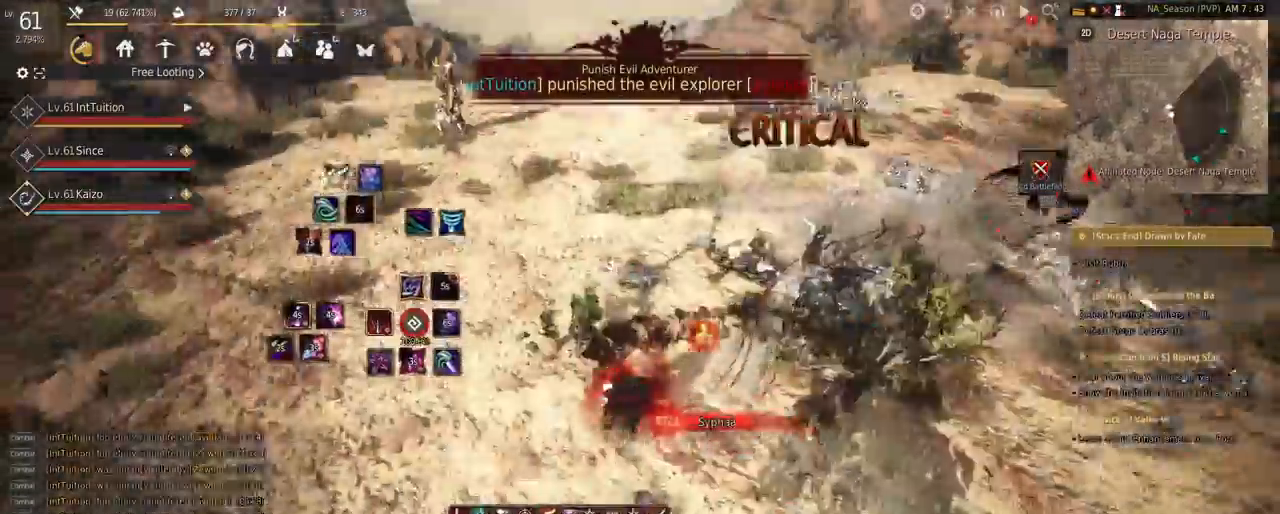
{"keys": [], "mouse": ["left"], "events": [[150, "f", "up"], [200, "shift", "down"], [250, "mouse_left", "down"], [450, "shift", "up"], [483, "w", "up"]]}
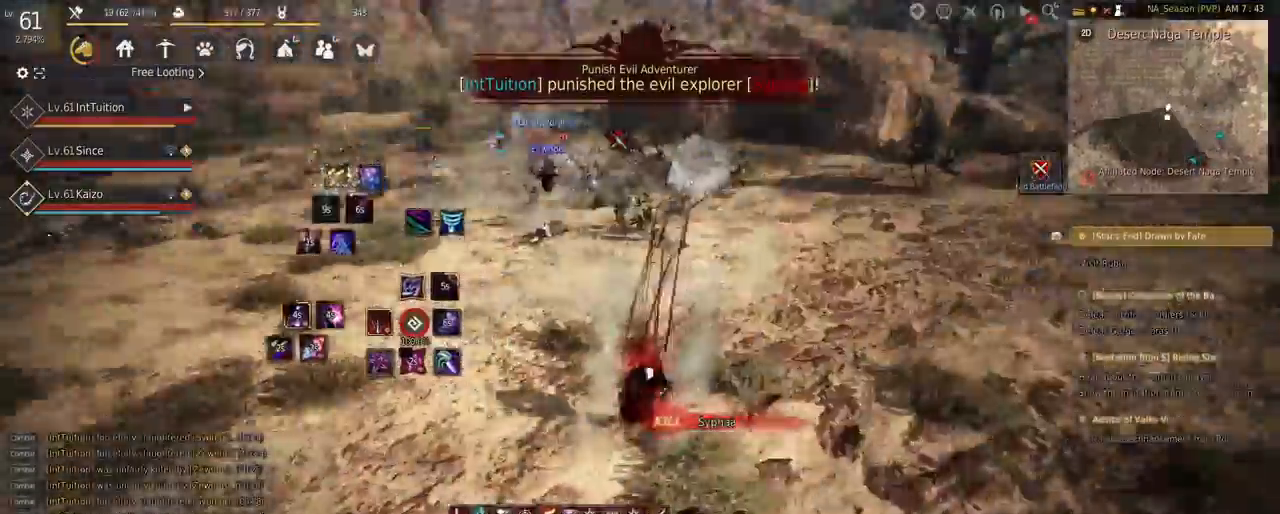
{"keys": ["q"], "mouse": [], "events": [[17, "a", "down"], [367, "a", "up"], [383, "mouse_left", "up"], [467, "q", "down"]]}
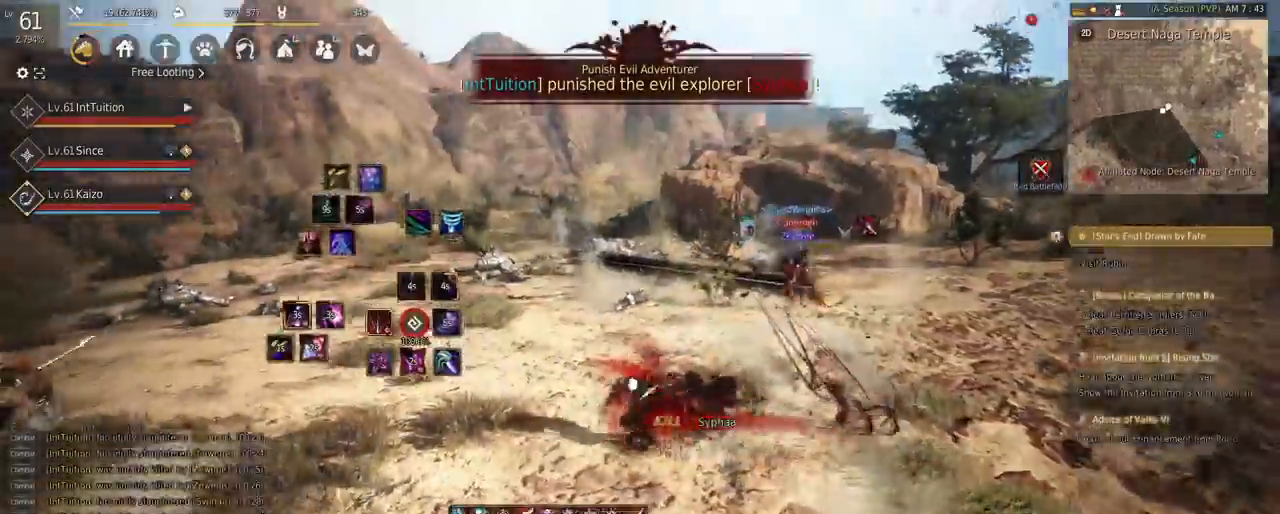
{"keys": ["e", "shift"], "mouse": [], "events": [[33, "q", "up"], [100, "w", "down"], [183, "f", "down"], [300, "f", "up"], [300, "w", "up"], [317, "shift", "down"], [417, "e", "down"]]}
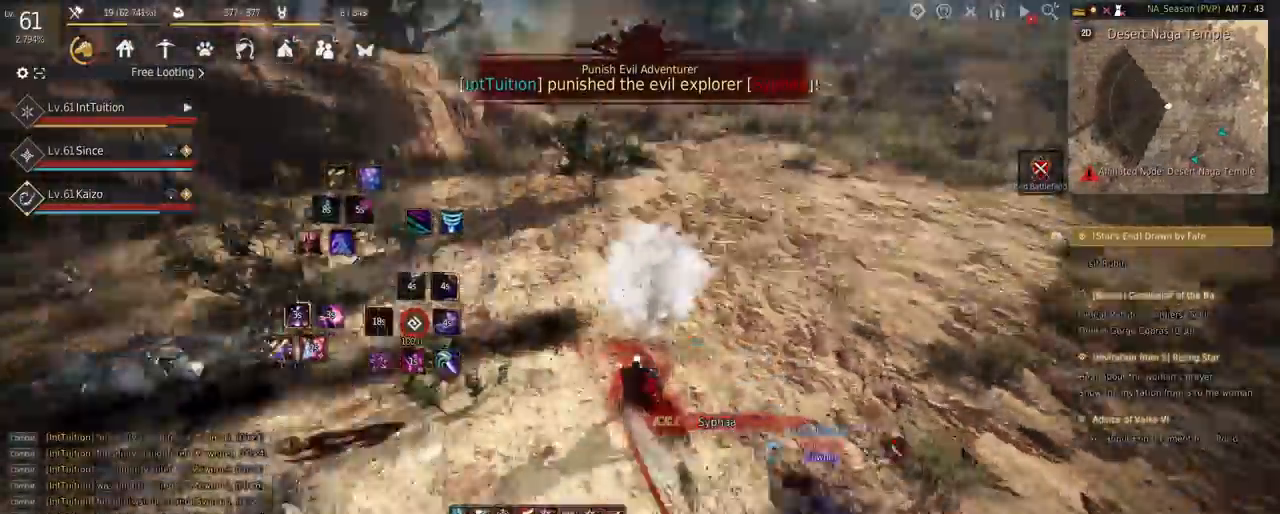
{"keys": ["a", "f", "w"], "mouse": [], "events": [[67, "e", "up"], [100, "shift", "up"], [117, "w", "down"], [133, "a", "down"], [150, "f", "down"]]}
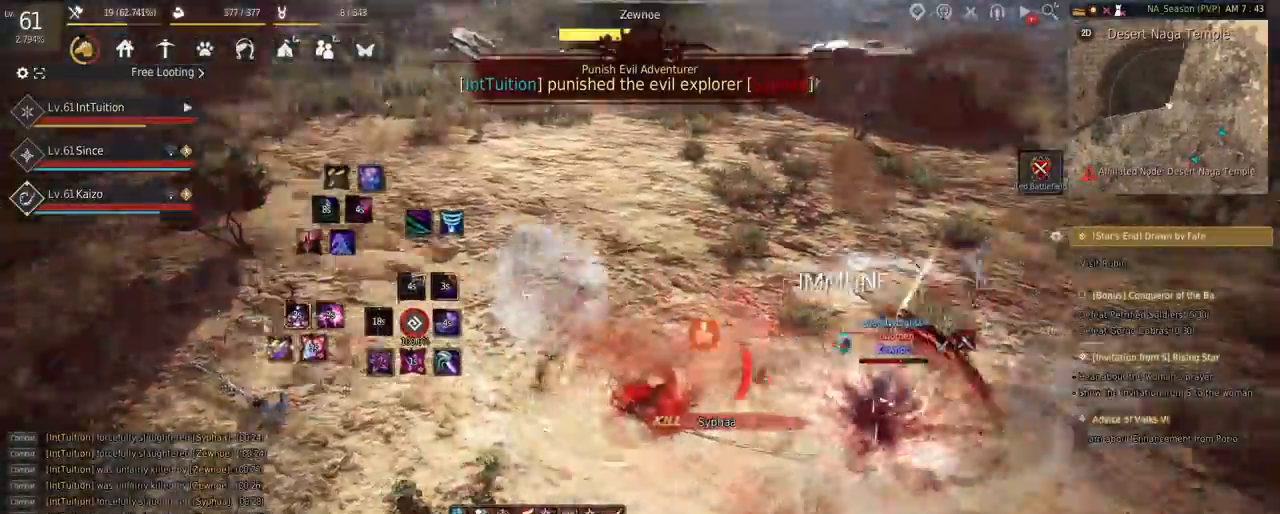
{"keys": ["a", "space", "w"], "mouse": [], "events": [[433, "space", "down"], [450, "f", "up"]]}
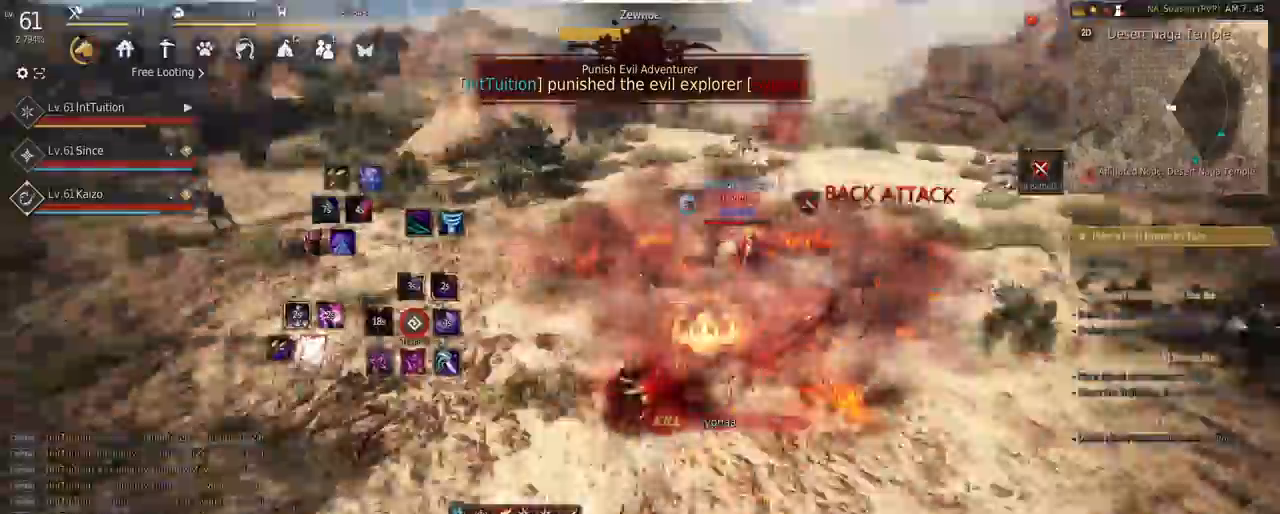
{"keys": [], "mouse": [], "events": [[133, "a", "up"], [167, "w", "up"], [200, "space", "up"]]}